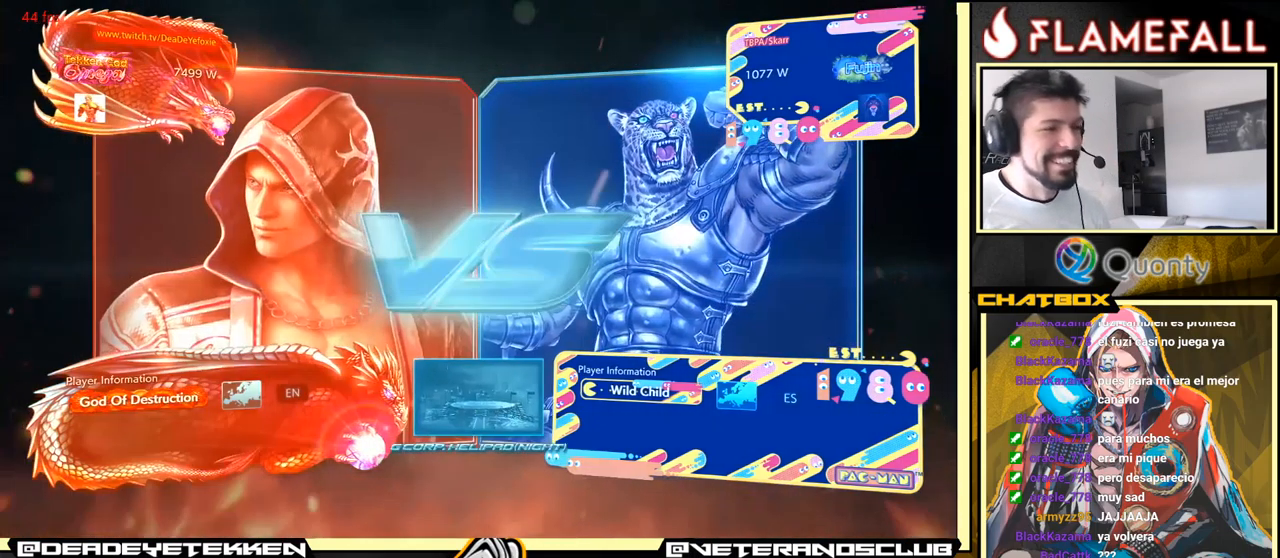
Gameplay with a controller (arcade stick); each line is a JSON object with the inputs held at the frame after it. "events" lists button and stick changes between this image and that frame as [ms after this image, input, new state], when the widget could be followed in between. Not read: L3 R3.
{"buttons": [], "left_stick": "center", "events": []}
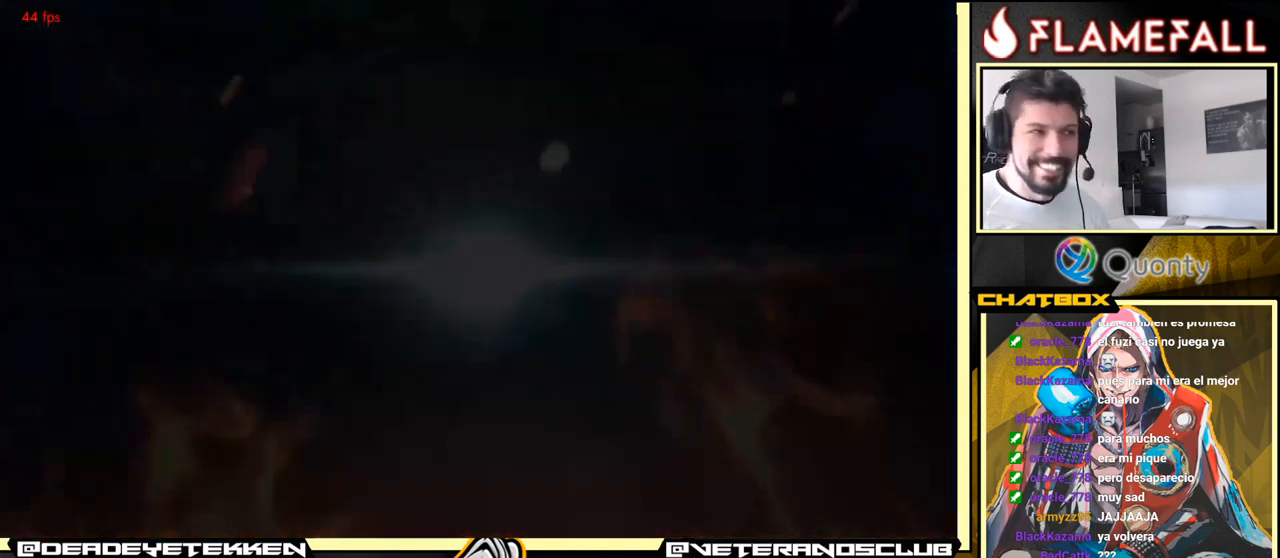
{"buttons": [], "left_stick": "center", "events": []}
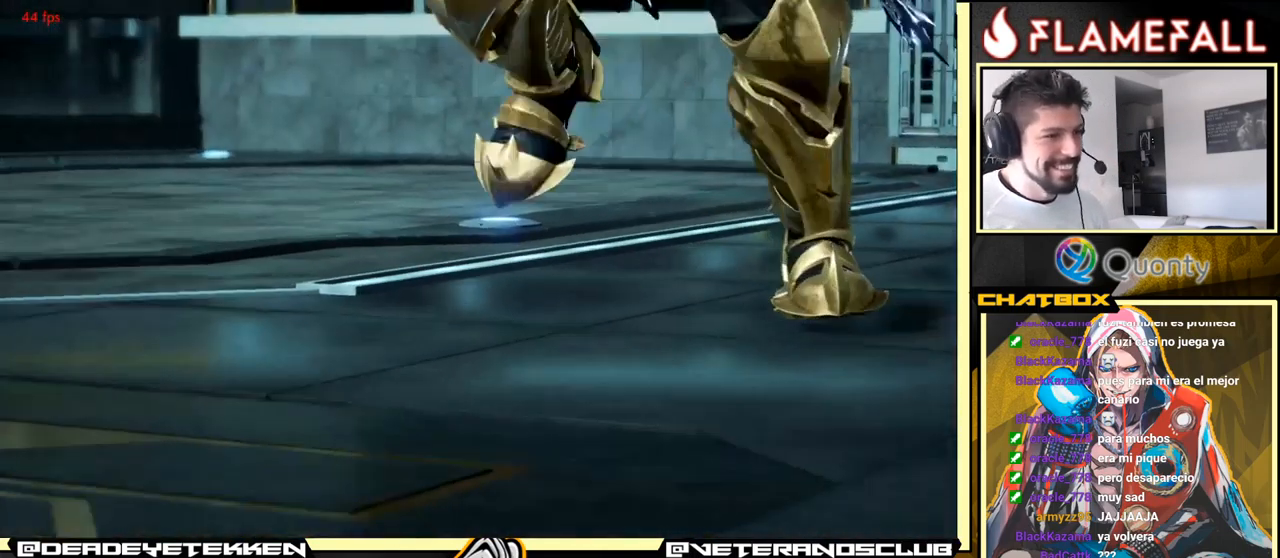
{"buttons": [], "left_stick": "center", "events": [[117, "START", "down"], [250, "START", "up"]]}
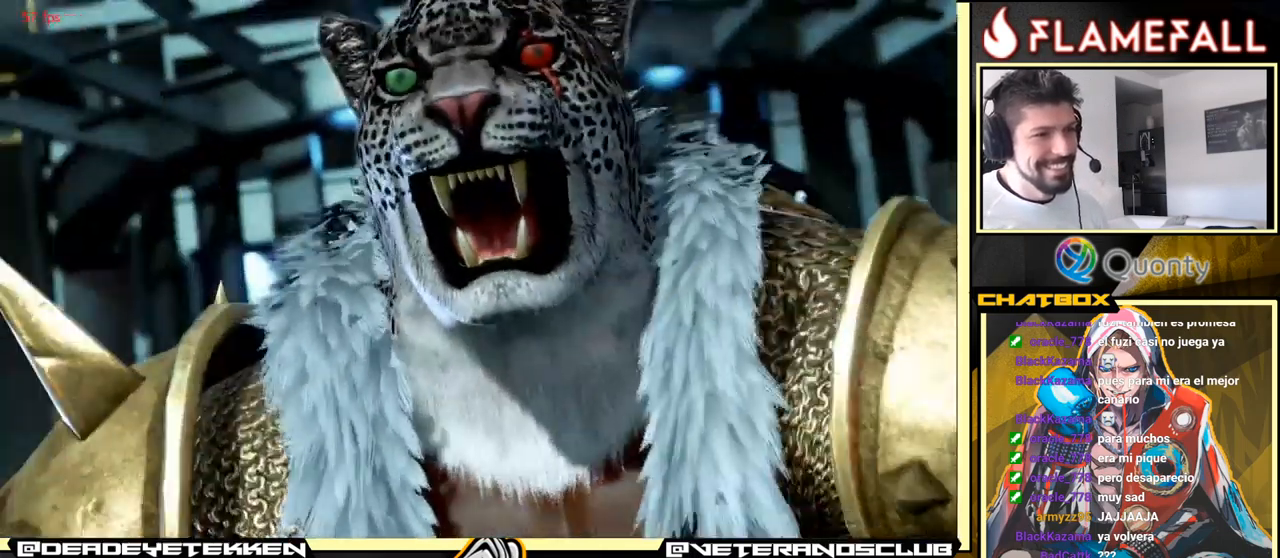
{"buttons": [], "left_stick": "center", "events": [[217, "START", "down"], [417, "START", "up"]]}
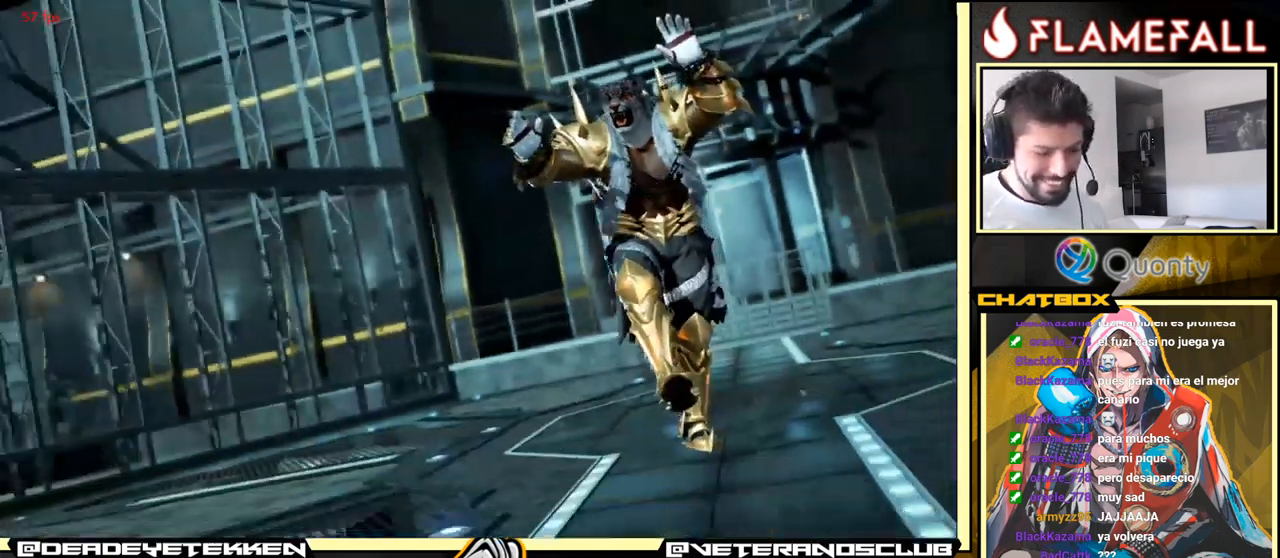
{"buttons": [], "left_stick": "center", "events": [[250, "START", "down"], [417, "START", "up"]]}
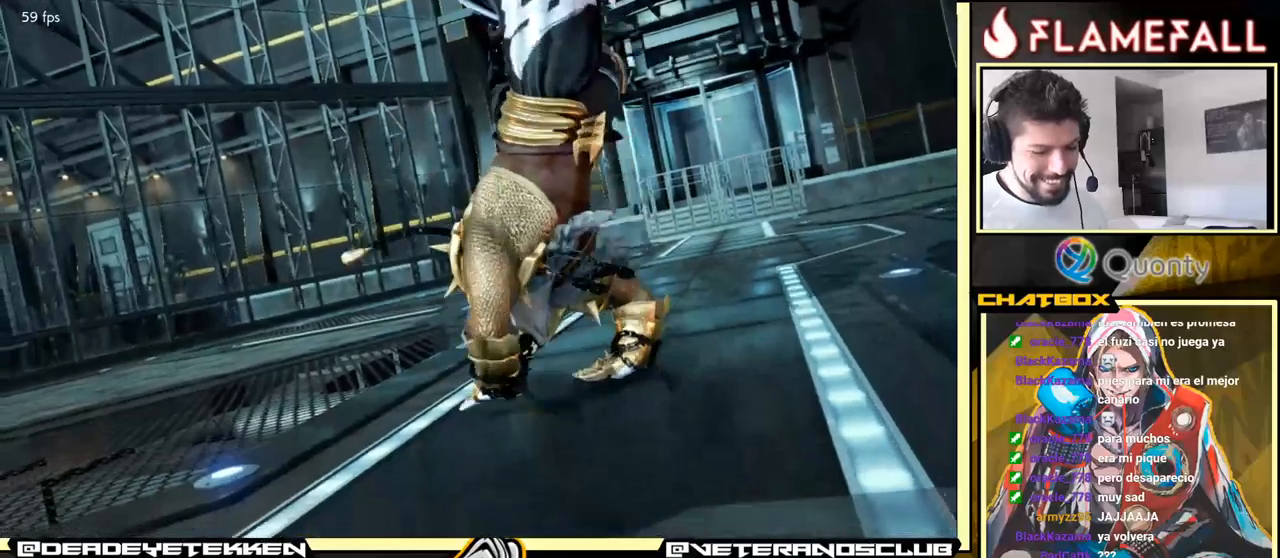
{"buttons": [], "left_stick": "center", "events": []}
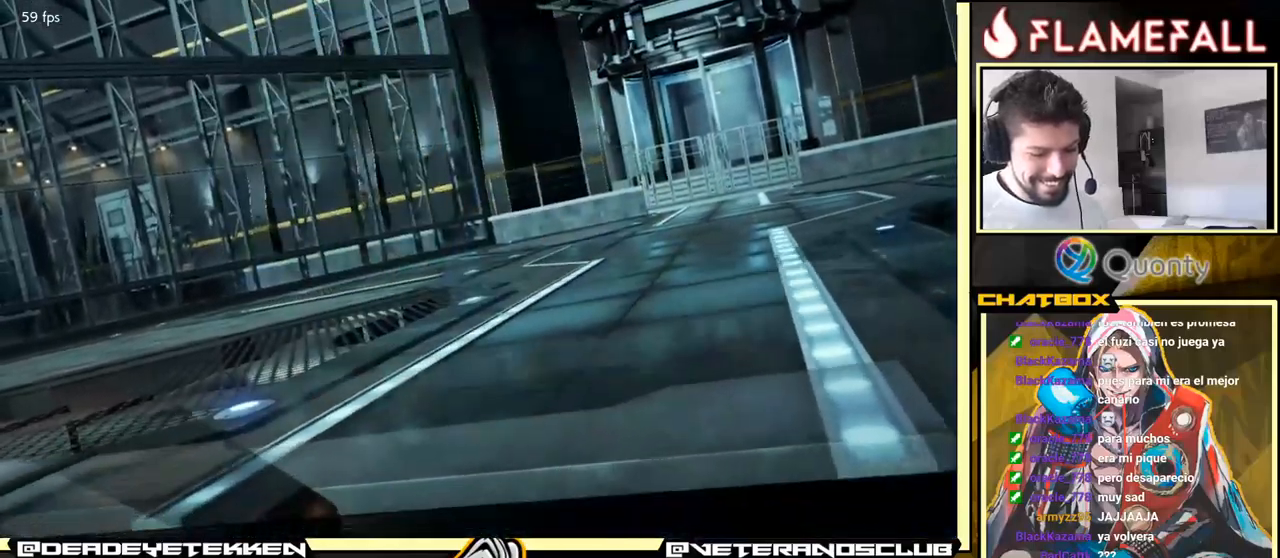
{"buttons": [], "left_stick": "center", "events": []}
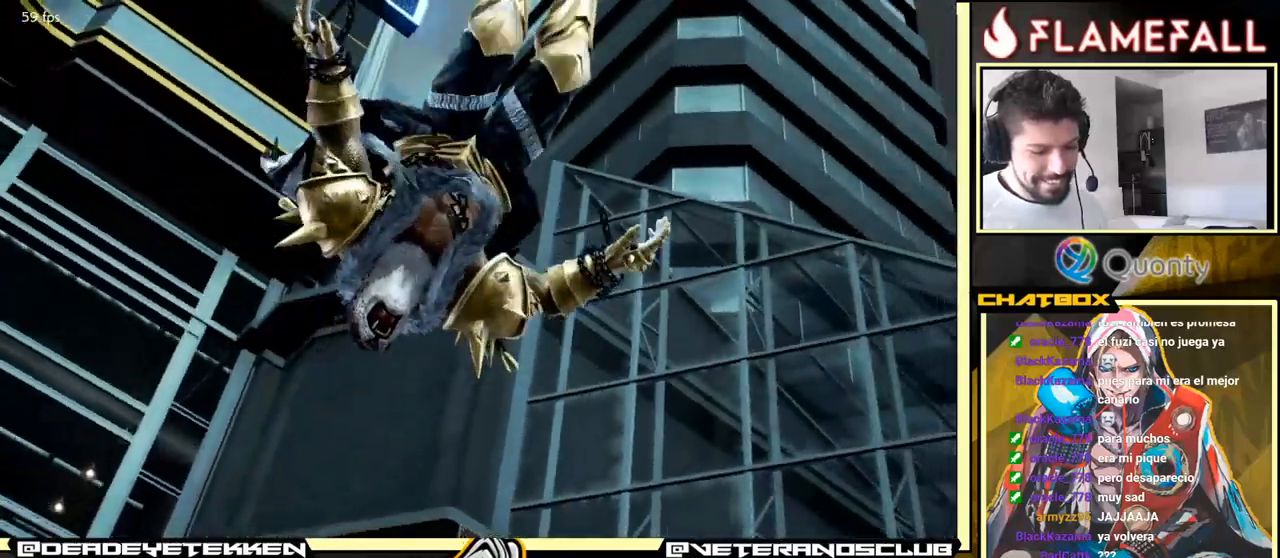
{"buttons": [], "left_stick": "center", "events": [[150, "START", "down"], [367, "START", "up"]]}
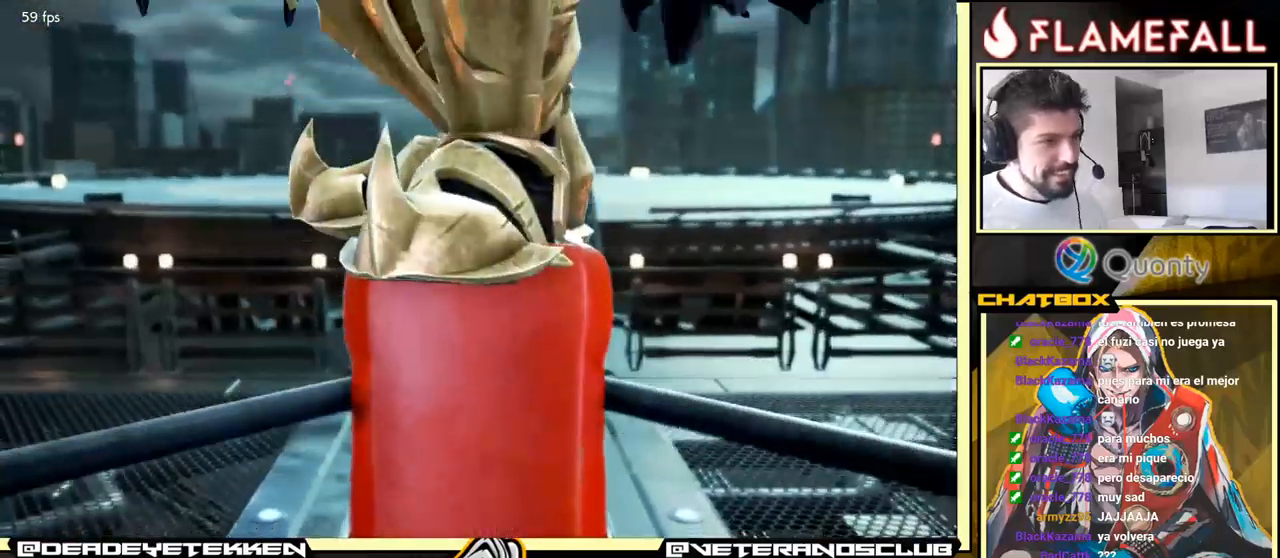
{"buttons": [], "left_stick": "center", "events": [[117, "START", "down"], [267, "START", "up"]]}
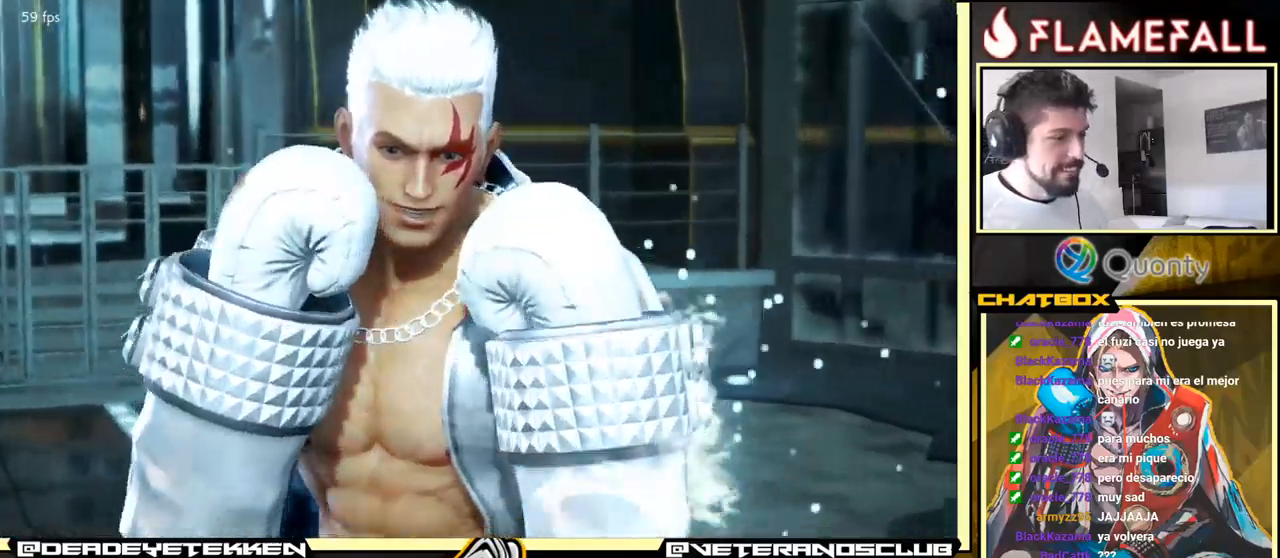
{"buttons": [], "left_stick": "center", "events": []}
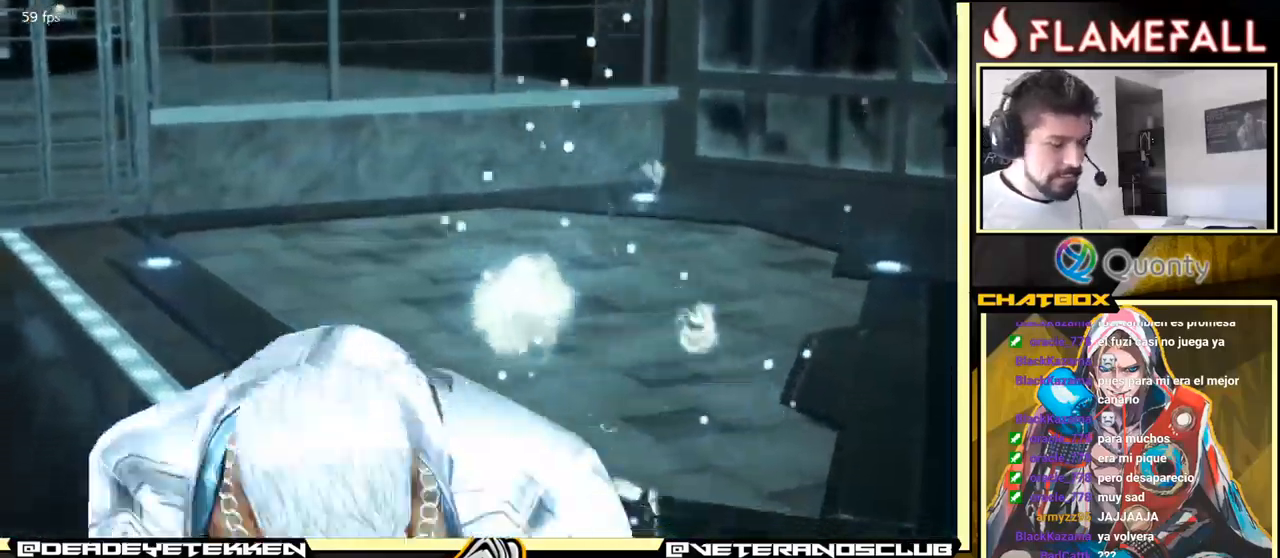
{"buttons": [], "left_stick": "center", "events": []}
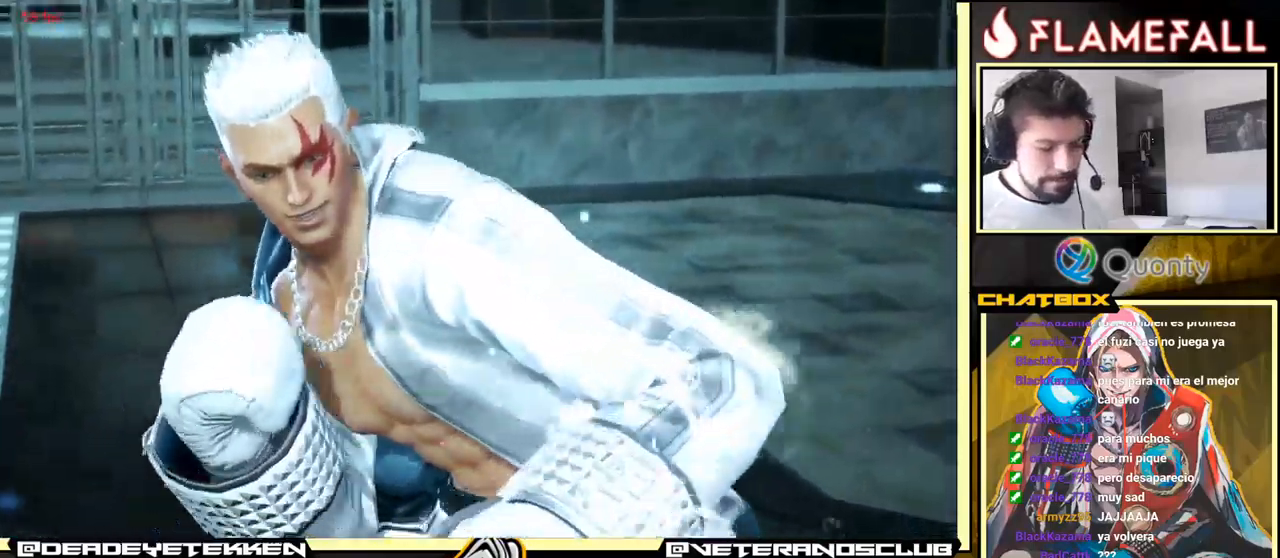
{"buttons": [], "left_stick": "center", "events": [[100, "START", "down"], [250, "START", "up"]]}
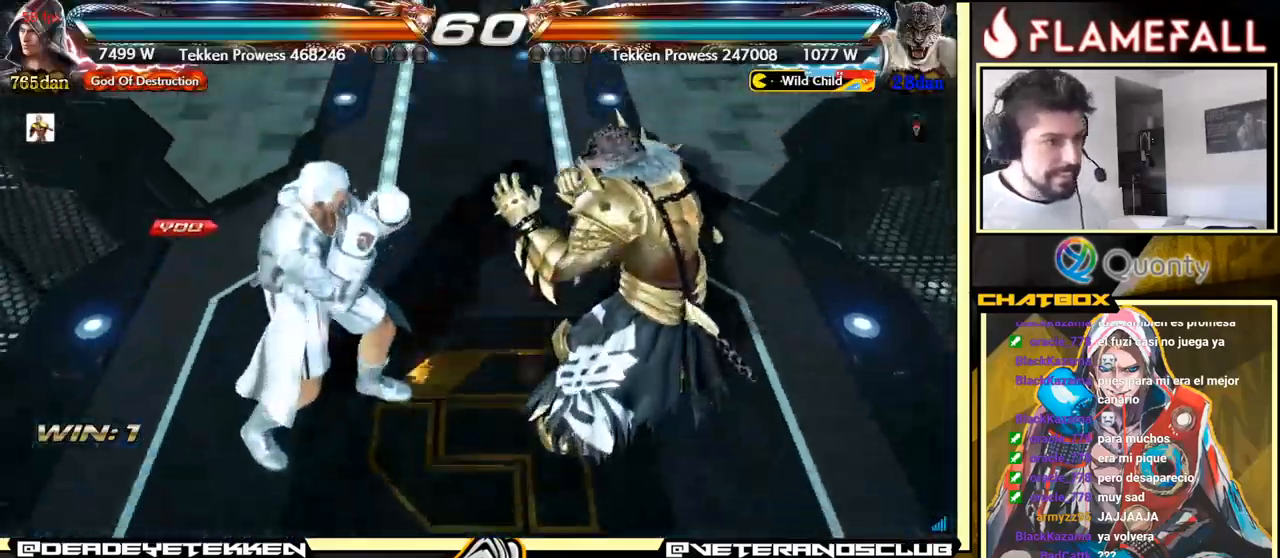
{"buttons": [], "left_stick": "center", "events": [[134, "left_stick", "left"], [250, "left_stick", "center"]]}
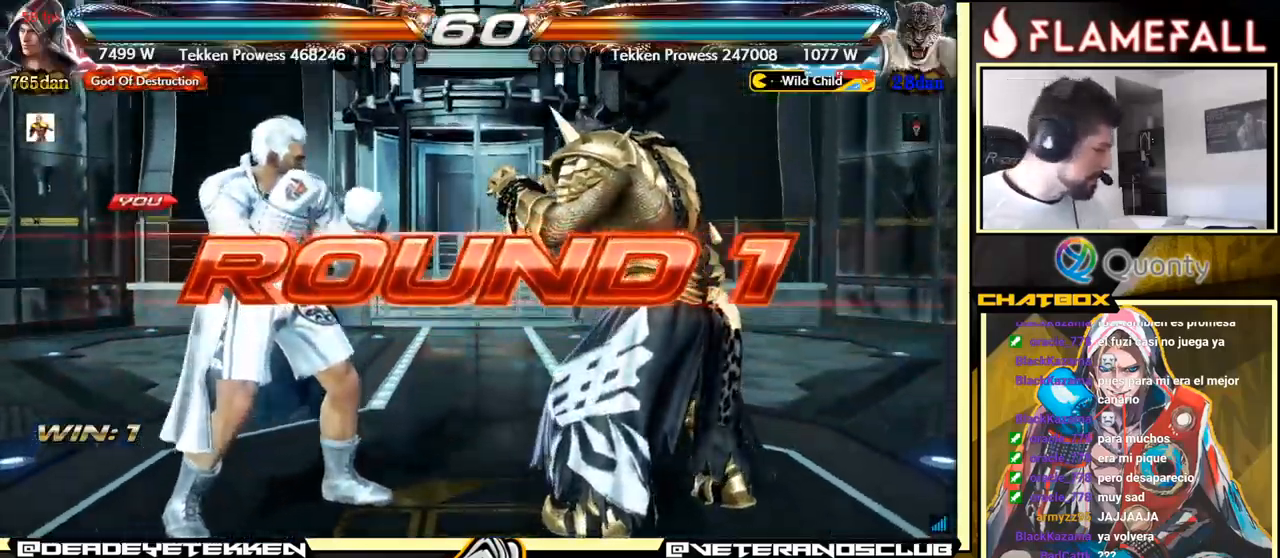
{"buttons": [], "left_stick": "center", "events": []}
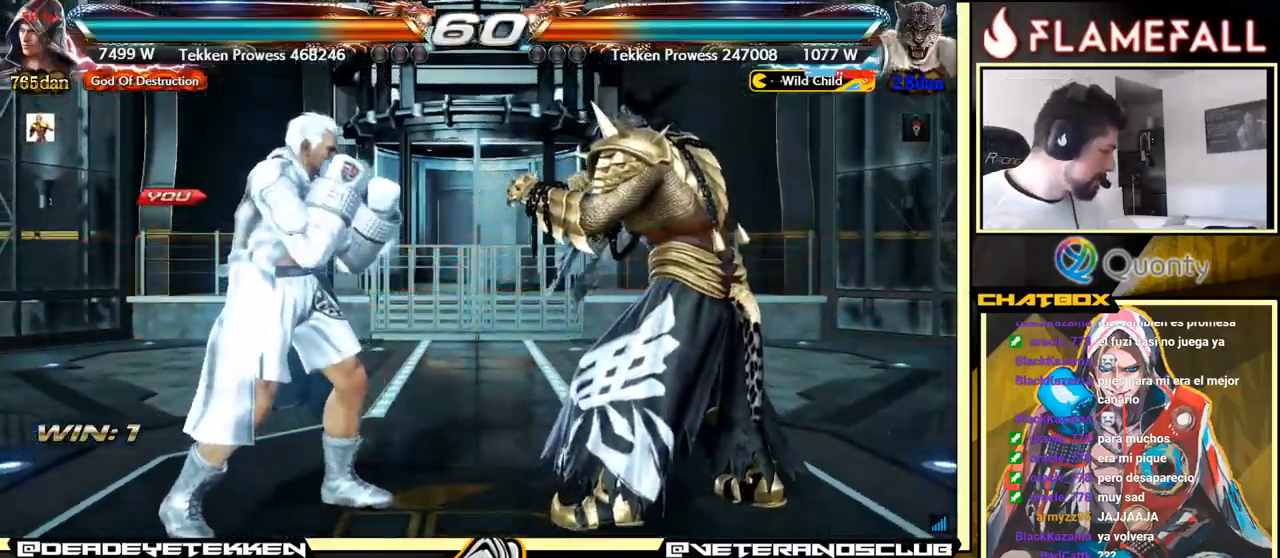
{"buttons": [], "left_stick": "center", "events": [[217, "left_stick", "up"], [300, "left_stick", "center"]]}
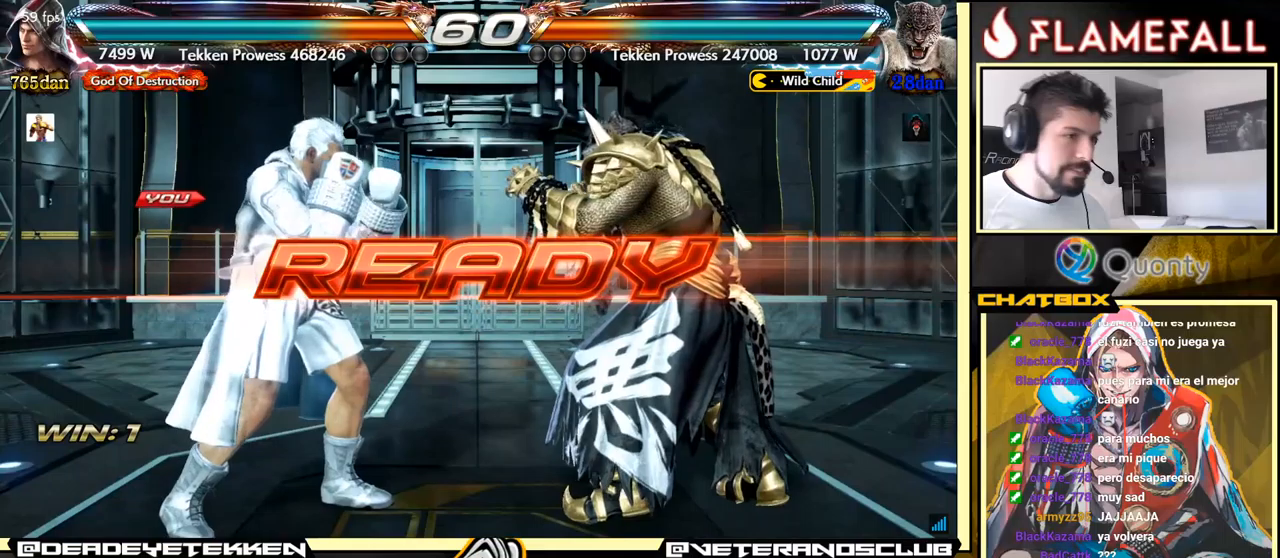
{"buttons": [], "left_stick": "center", "events": []}
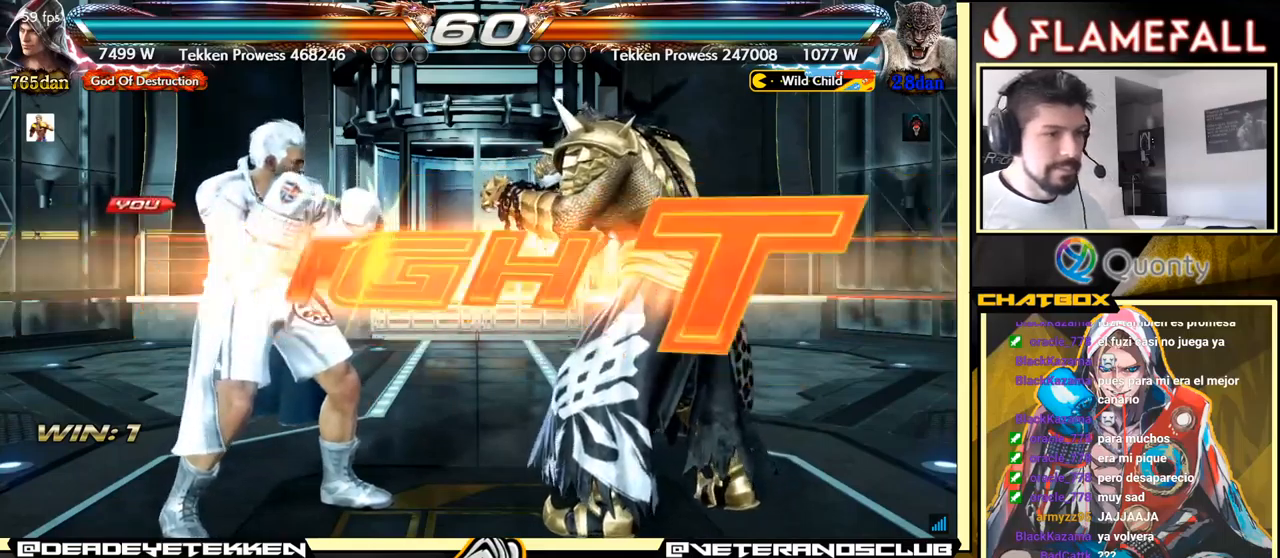
{"buttons": [], "left_stick": "up", "events": [[466, "left_stick", "up"]]}
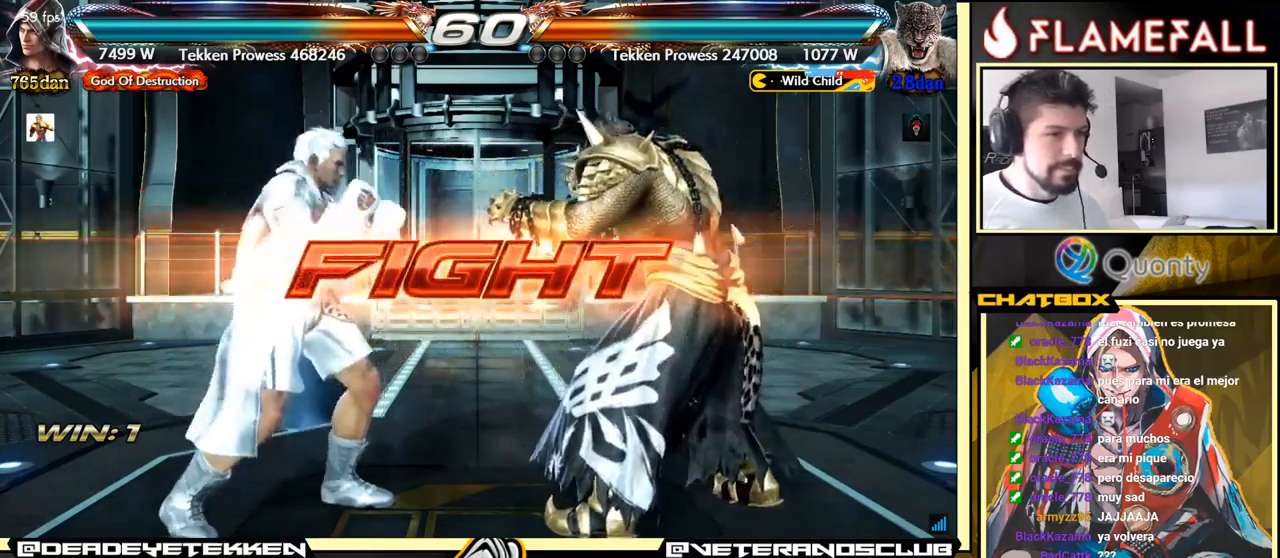
{"buttons": ["X"], "left_stick": "center", "events": [[50, "left_stick", "center"], [133, "left_stick", "up"], [250, "left_stick", "down-left"], [500, "X", "down"], [500, "left_stick", "center"]]}
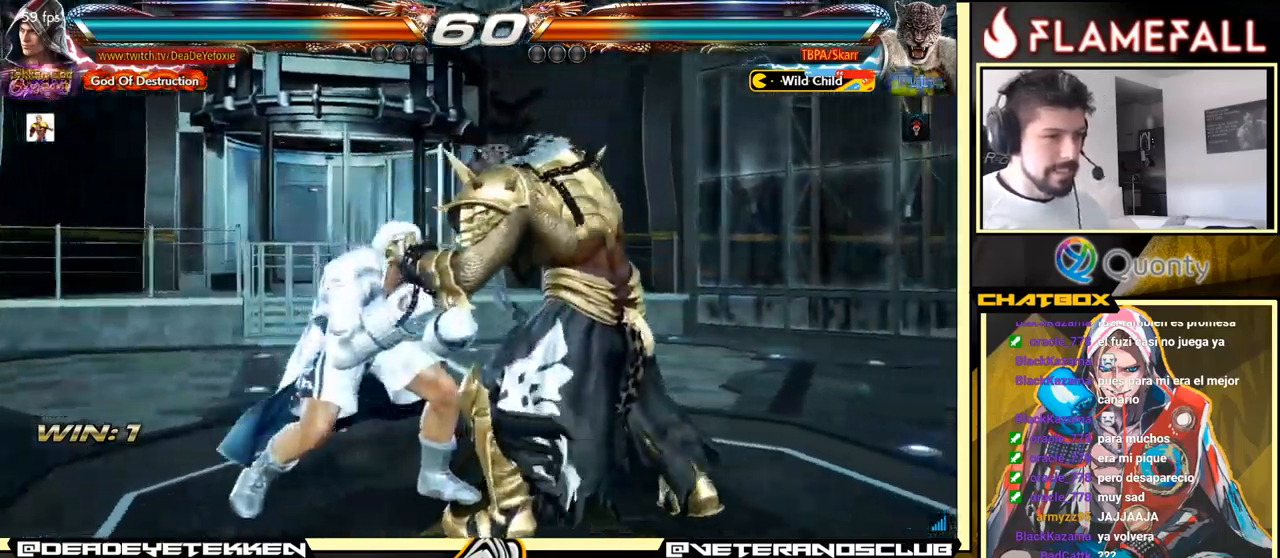
{"buttons": [], "left_stick": "center", "events": [[50, "X", "up"], [416, "left_stick", "up"], [483, "left_stick", "center"]]}
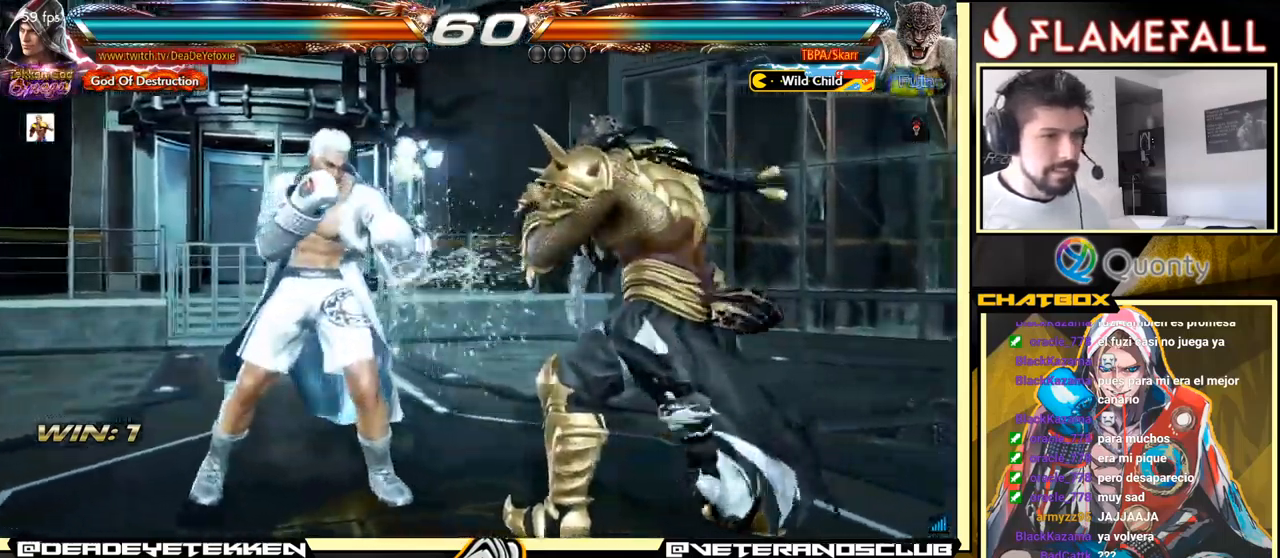
{"buttons": [], "left_stick": "center", "events": [[150, "left_stick", "down-left"], [316, "left_stick", "center"], [333, "X", "down"], [400, "X", "up"]]}
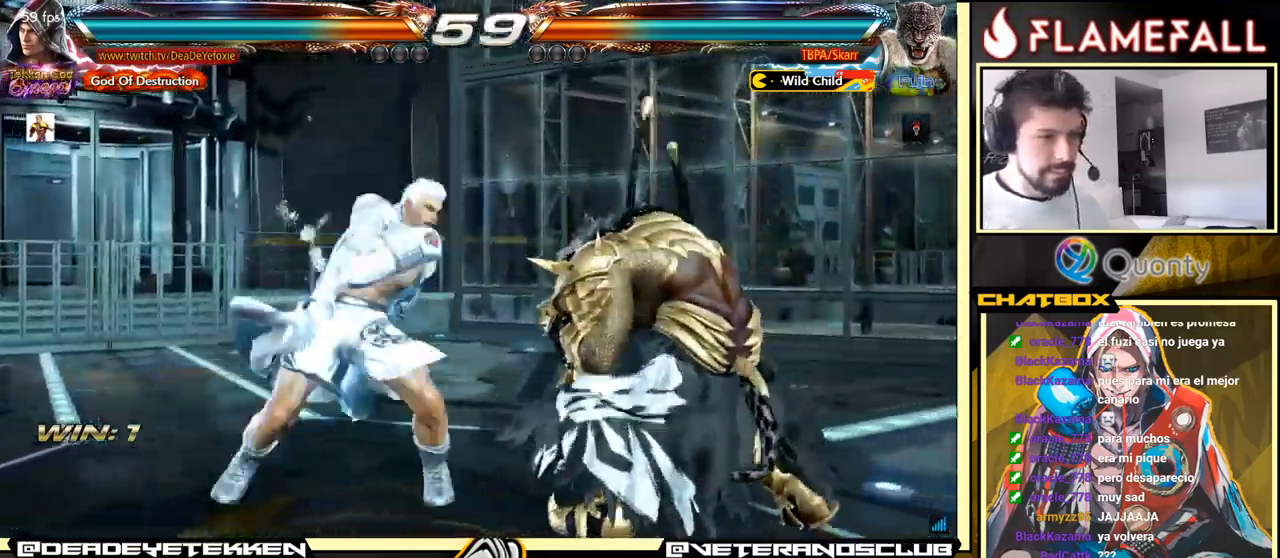
{"buttons": [], "left_stick": "left", "events": [[183, "left_stick", "left"], [266, "left_stick", "center"], [316, "left_stick", "left"]]}
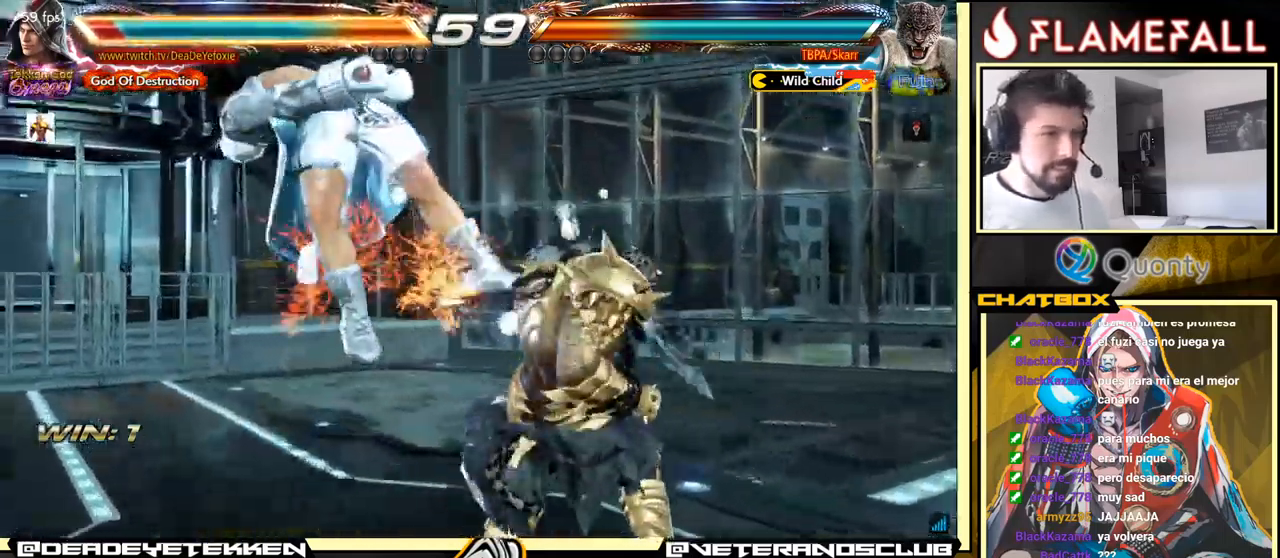
{"buttons": [], "left_stick": "center", "events": [[166, "left_stick", "center"]]}
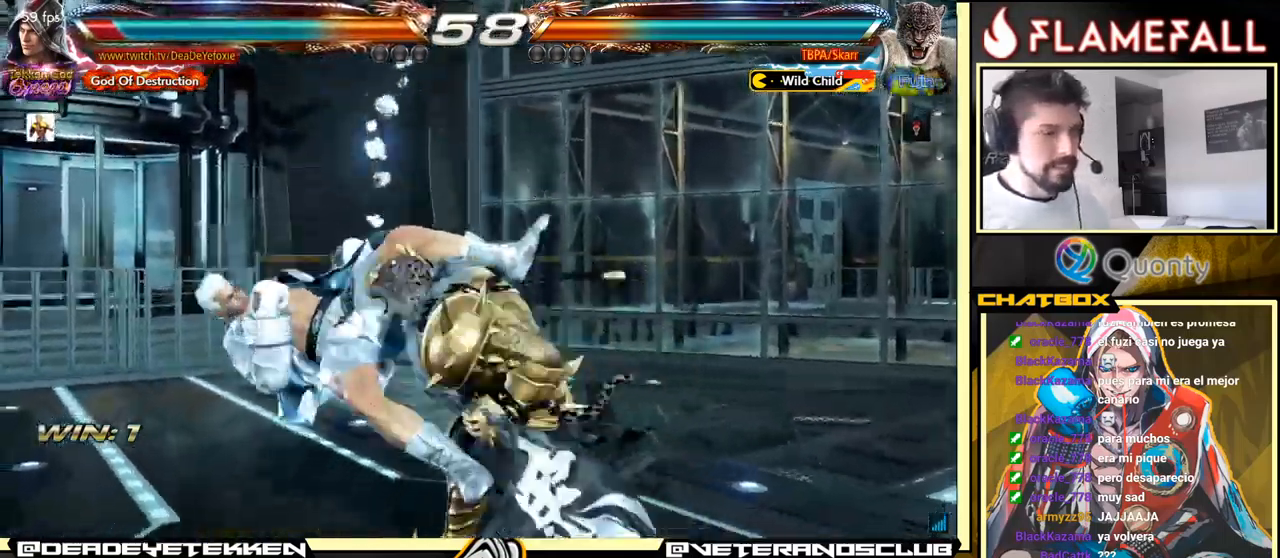
{"buttons": [], "left_stick": "center", "events": [[350, "X", "down"], [500, "X", "up"]]}
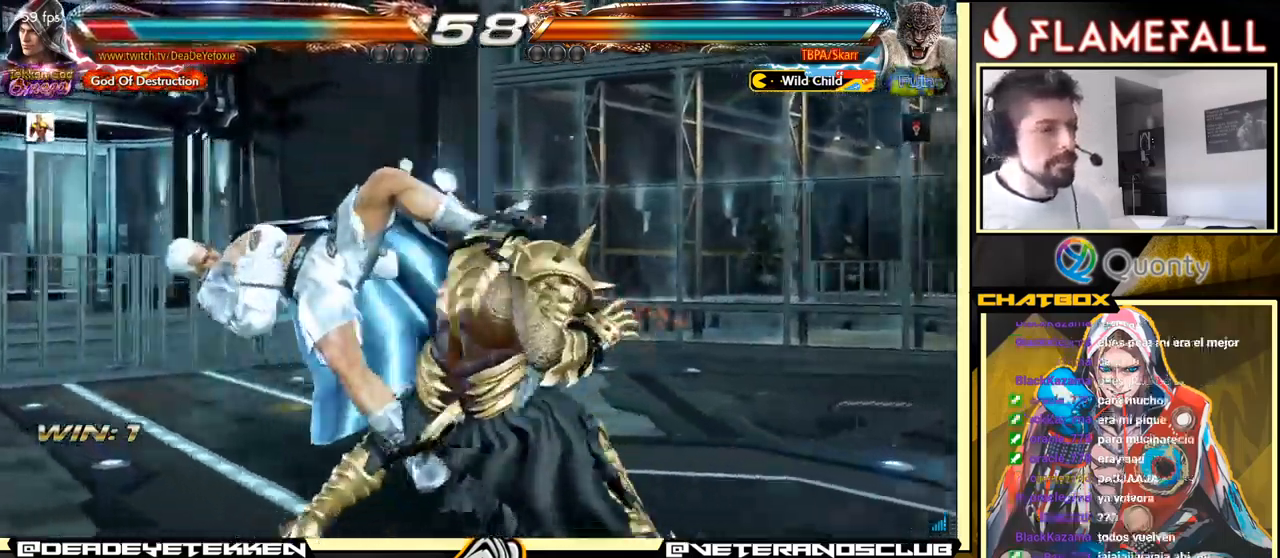
{"buttons": ["X"], "left_stick": "center", "events": [[433, "X", "down"]]}
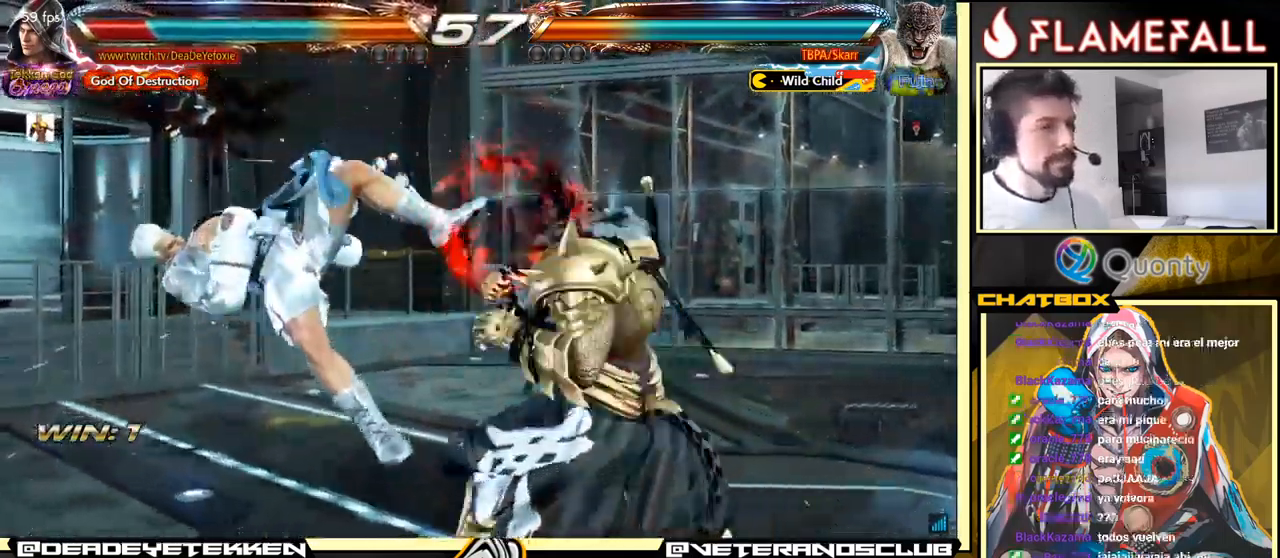
{"buttons": [], "left_stick": "center", "events": [[83, "X", "up"]]}
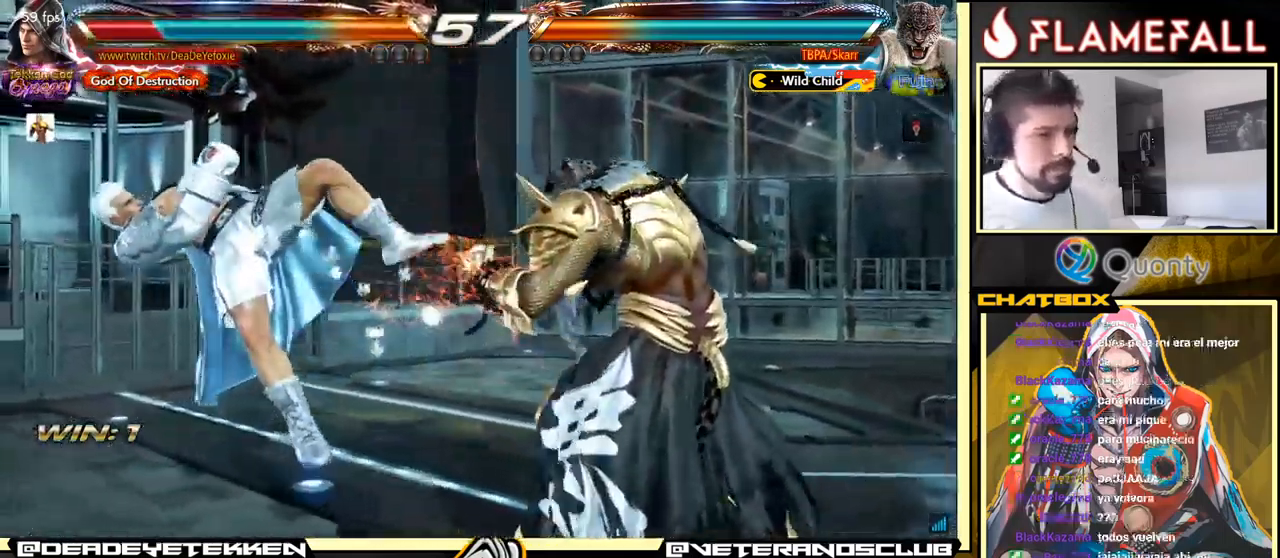
{"buttons": [], "left_stick": "center", "events": []}
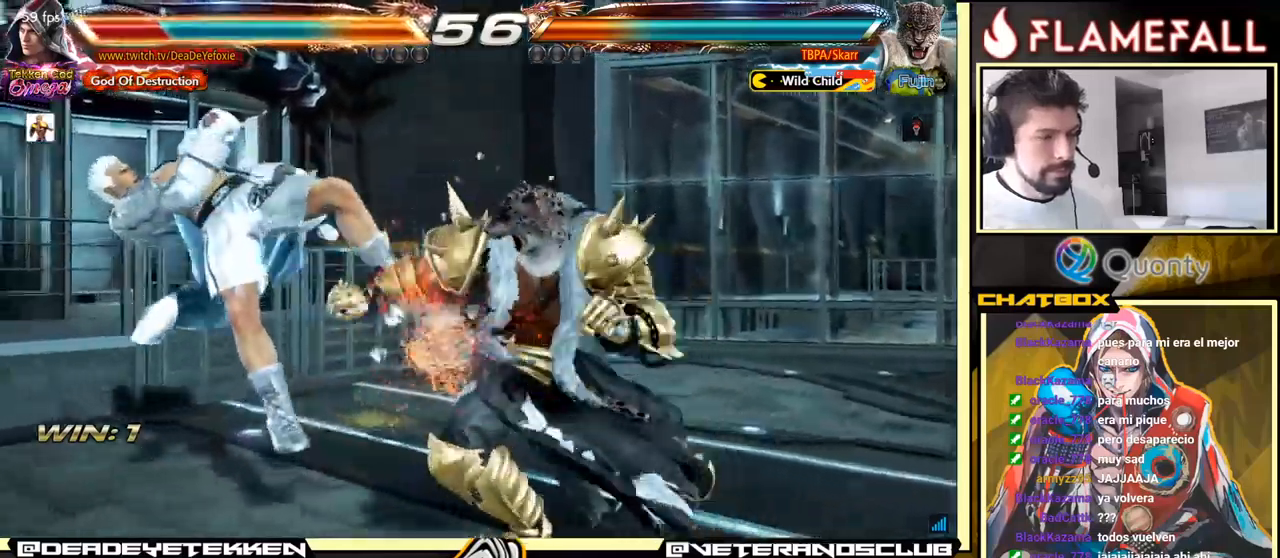
{"buttons": [], "left_stick": "center", "events": []}
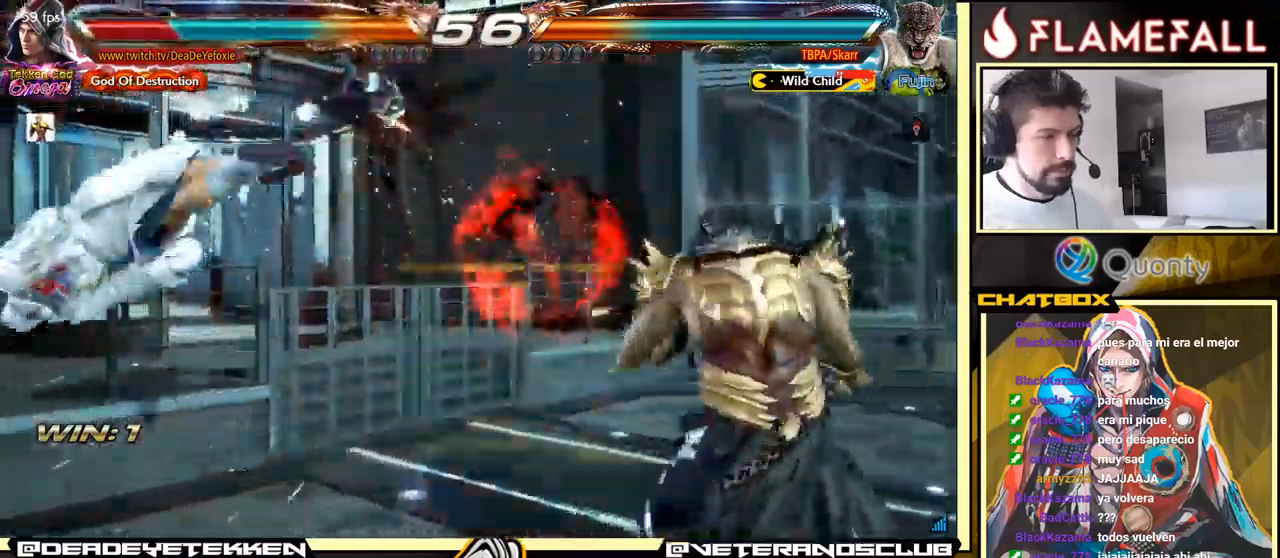
{"buttons": [], "left_stick": "center", "events": []}